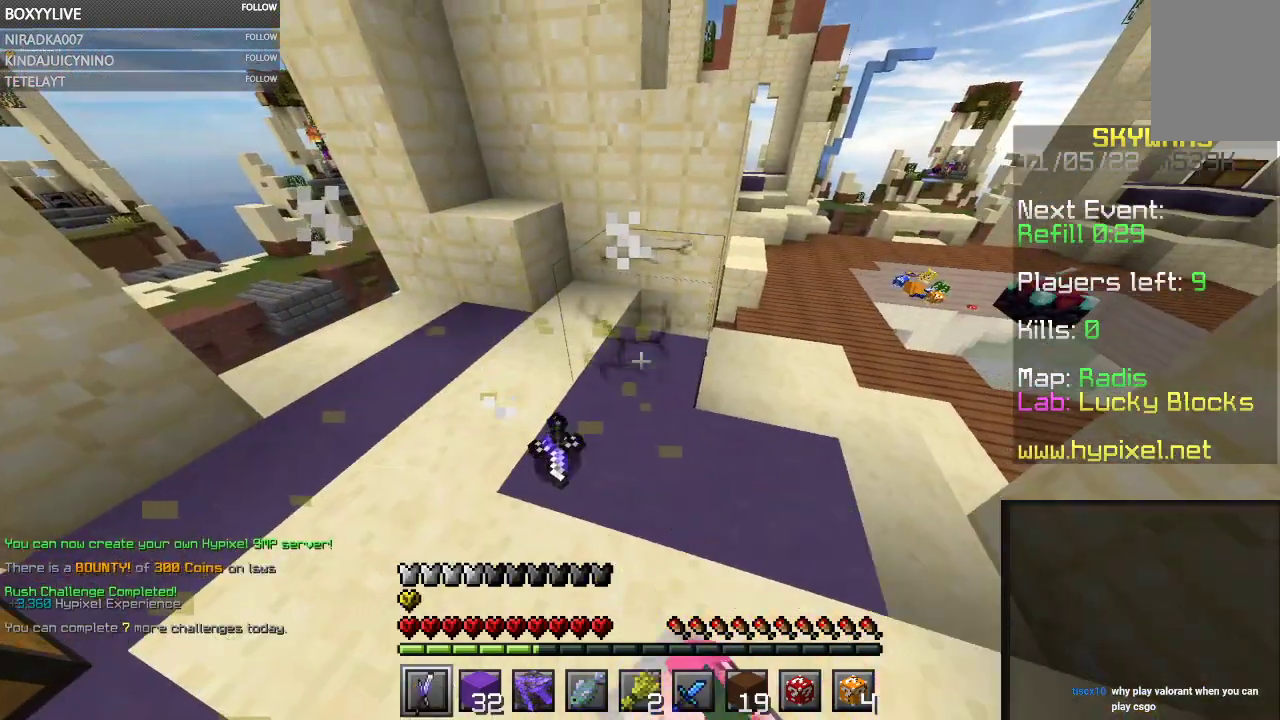
Gameplay with keyboard and mouse; each line is a JSON object with the keys and mouse buttons held at the frame after it. "events" lists presses ("down") and releases ("up") of "a", "d", "s", "space", "w", "mouse_left" and "mouse_right" between this image and that frame as [ms after this image, input, new state], when the widget could be followed in between. "mouse_left", "mouse_right" = the "left", "right" buttons of the "mouse" list. No other keys are recorded. Fast repeated clicks can show as one long hold. Mouse movement is not recorded.
{"keys": [], "mouse": []}
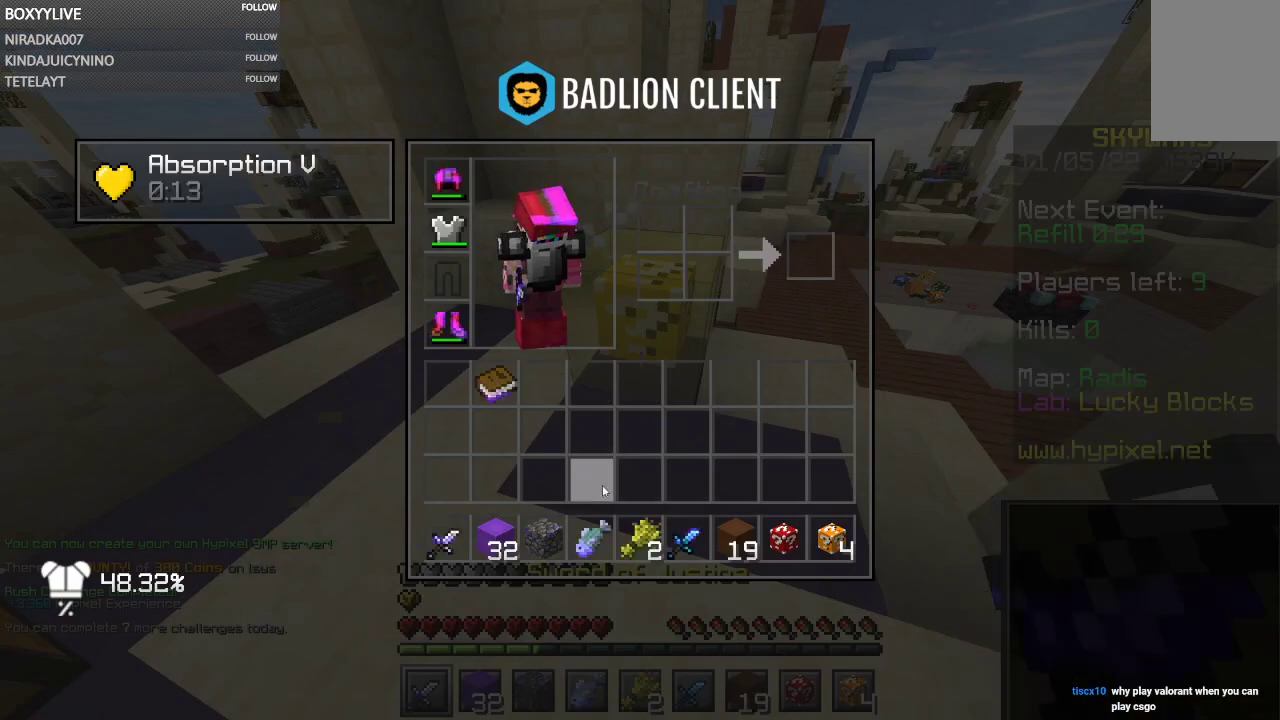
{"keys": [], "mouse": [], "events": []}
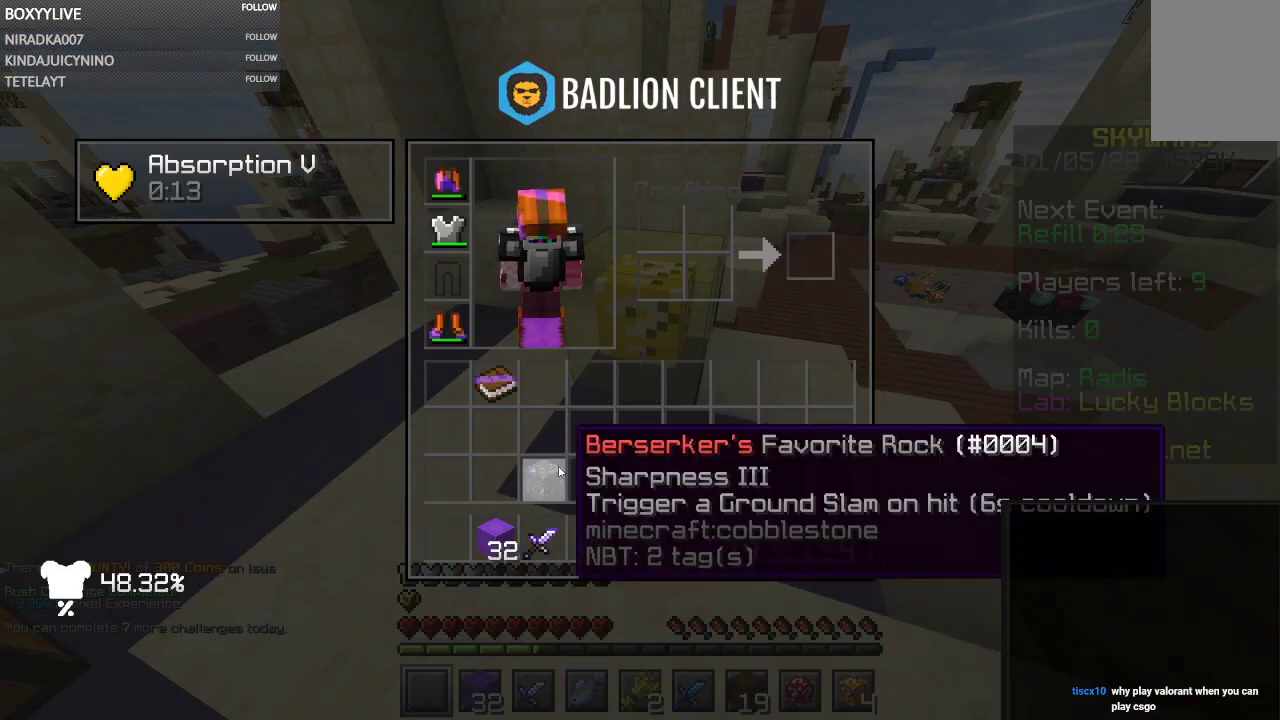
{"keys": [], "mouse": ["left"], "events": [[167, "mouse_left", "down"]]}
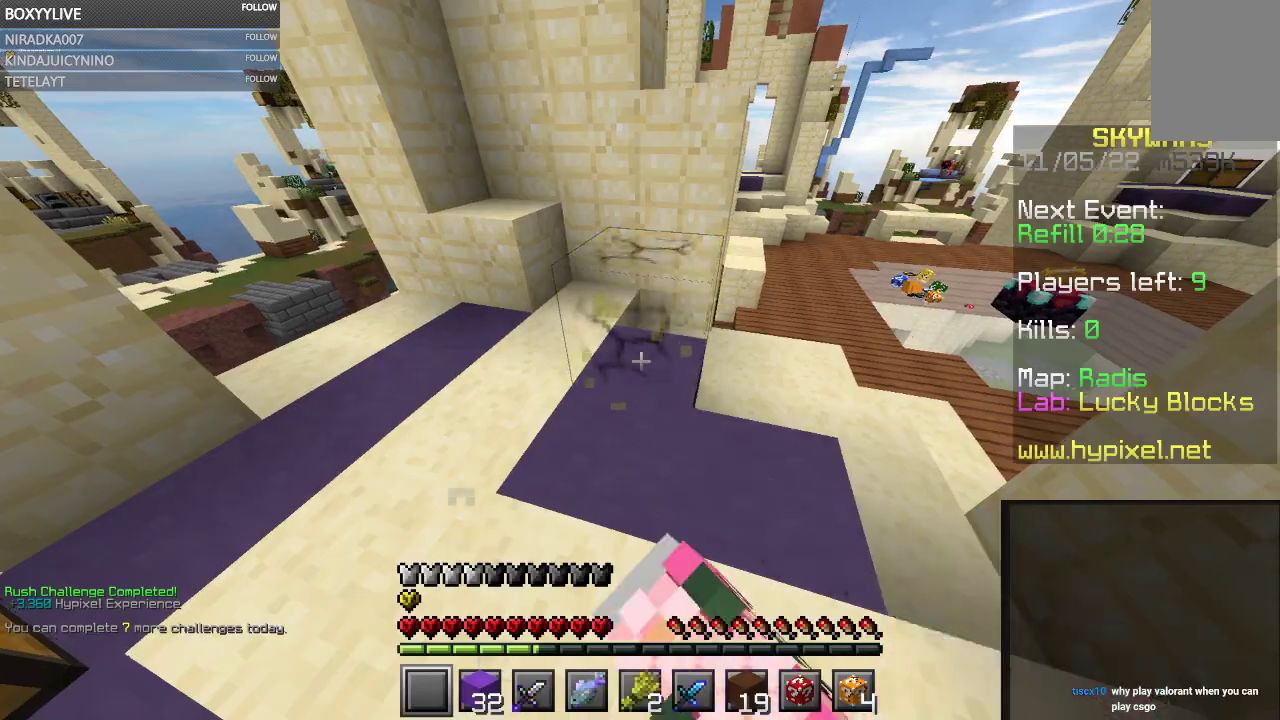
{"keys": ["w"], "mouse": [], "events": [[300, "mouse_left", "up"], [400, "w", "down"]]}